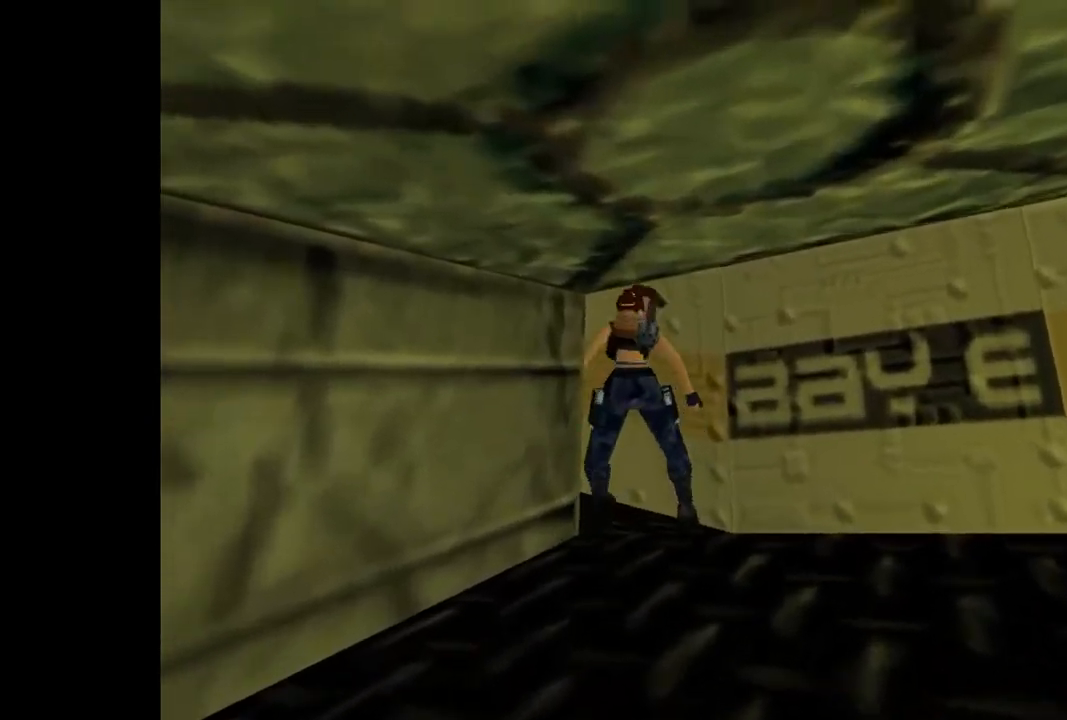
Gameplay with a controller (PlayStation layout); each line is a JSON object with the inputs held at the frame after it. "events" lists button and stick changes between this image and that frame as [ms after this image, input, new state], when the widget could be followed in between. Not read: left_stick right_stick.
{"buttons": ["DPAD_UP"], "events": [[400, "DPAD_LEFT", "up"]]}
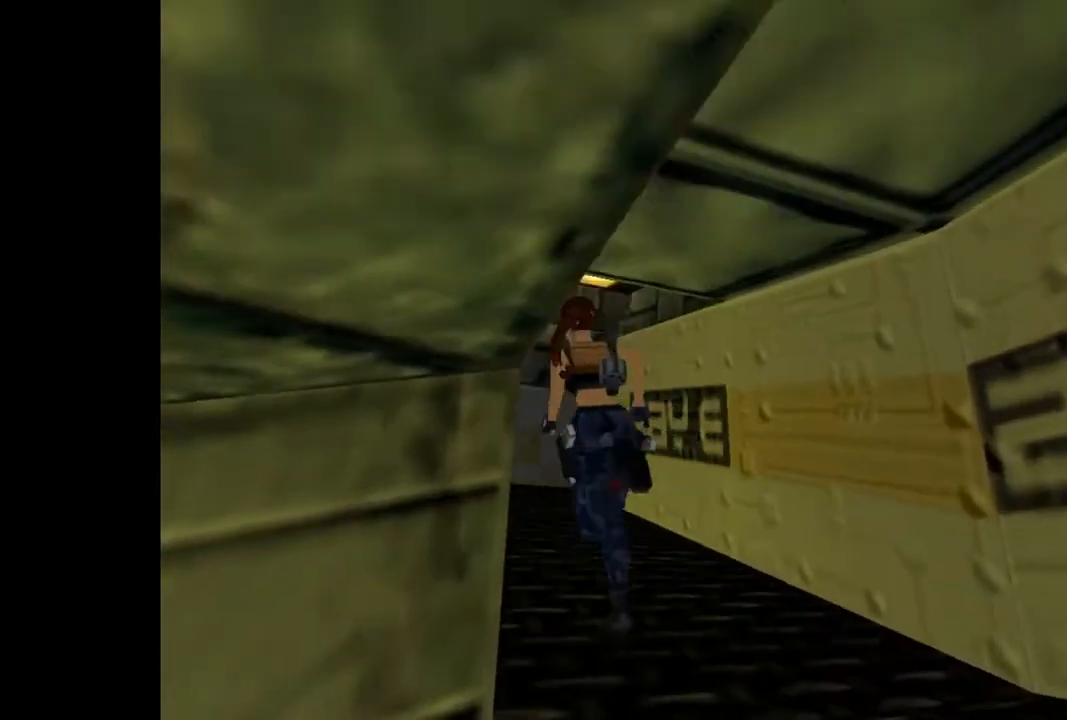
{"buttons": ["DPAD_UP"], "events": []}
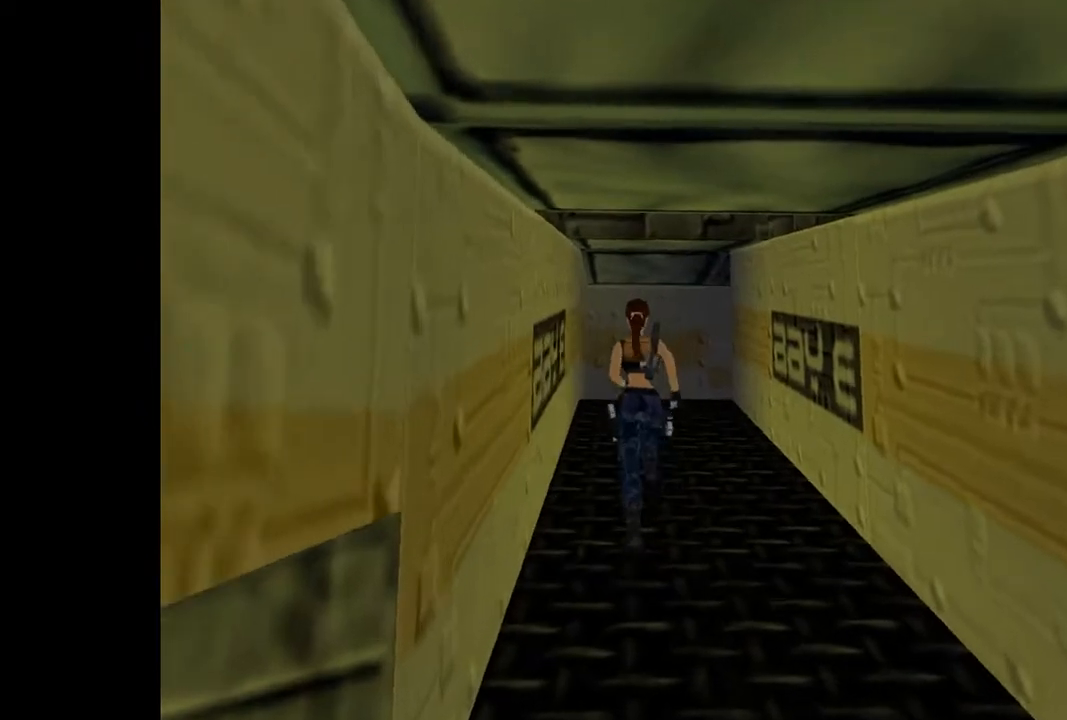
{"buttons": ["SQUARE", "DPAD_UP"], "events": [[100, "DPAD_RIGHT", "down"], [267, "DPAD_RIGHT", "up"], [467, "SQUARE", "down"]]}
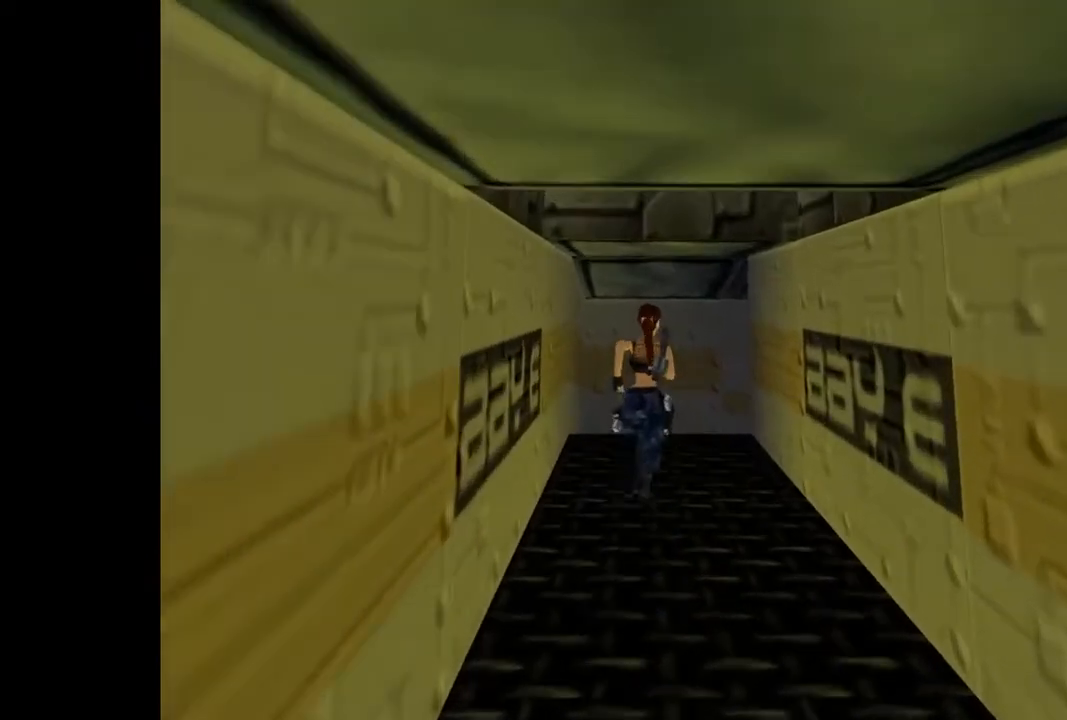
{"buttons": ["DPAD_UP", "DPAD_RIGHT"], "events": [[33, "DPAD_RIGHT", "down"], [67, "SQUARE", "up"], [200, "DPAD_RIGHT", "up"], [433, "DPAD_RIGHT", "down"]]}
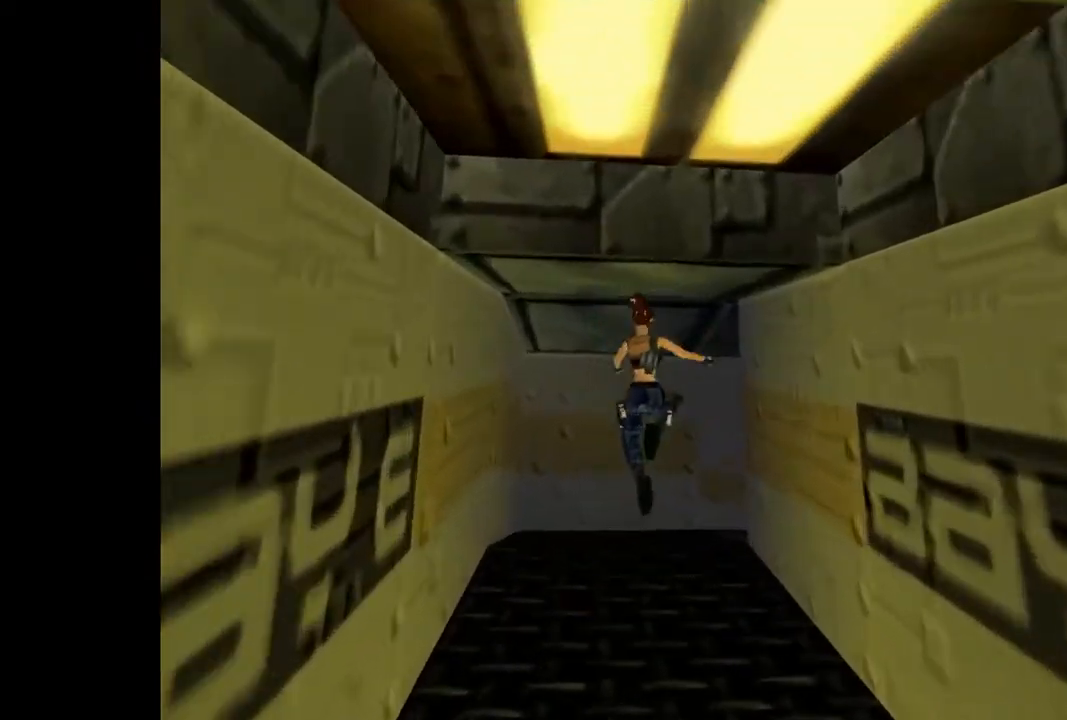
{"buttons": ["DPAD_UP", "DPAD_RIGHT"], "events": []}
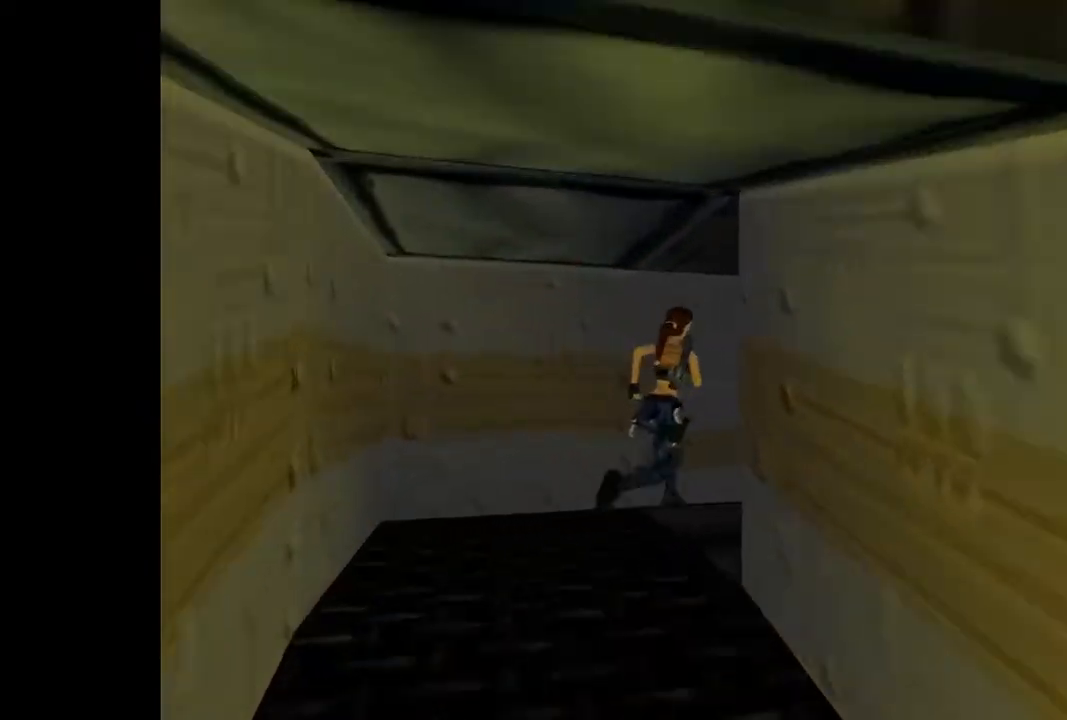
{"buttons": ["DPAD_UP", "DPAD_RIGHT"], "events": []}
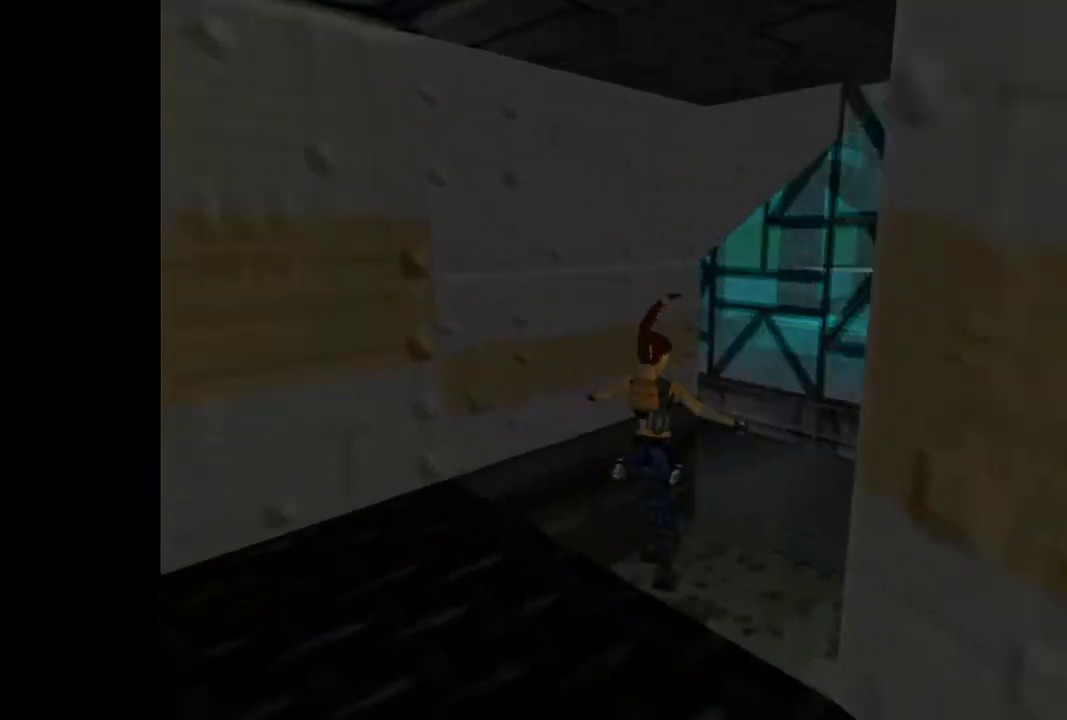
{"buttons": ["DPAD_UP", "DPAD_RIGHT"], "events": []}
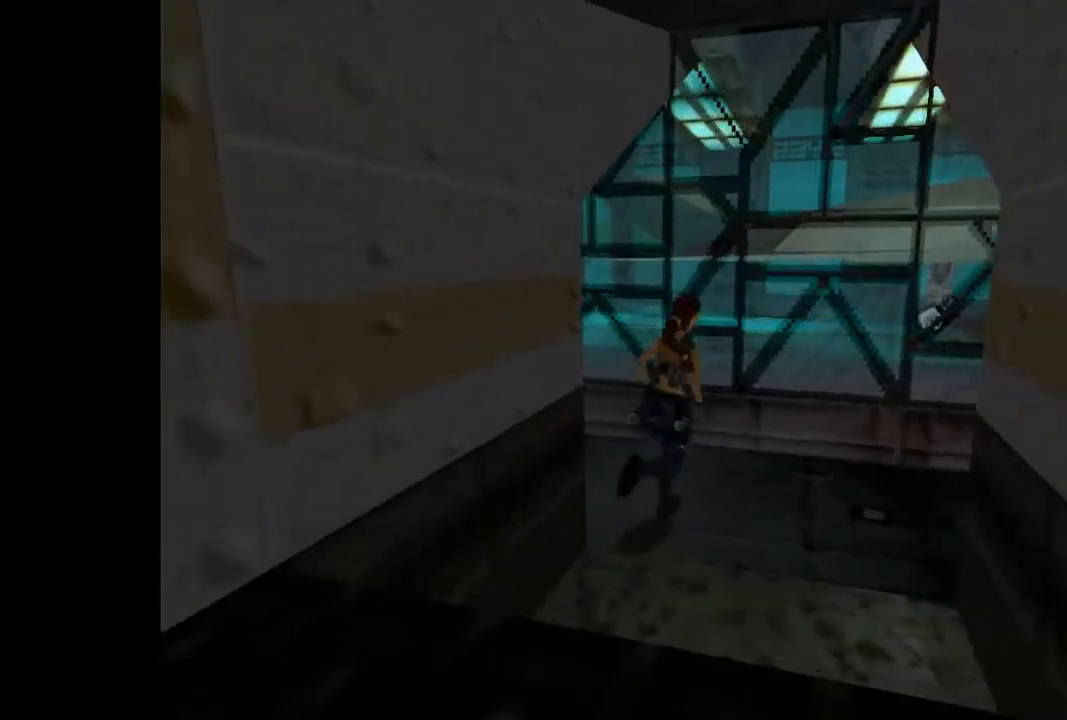
{"buttons": ["R2", "DPAD_UP", "DPAD_RIGHT"], "events": [[167, "R2", "down"]]}
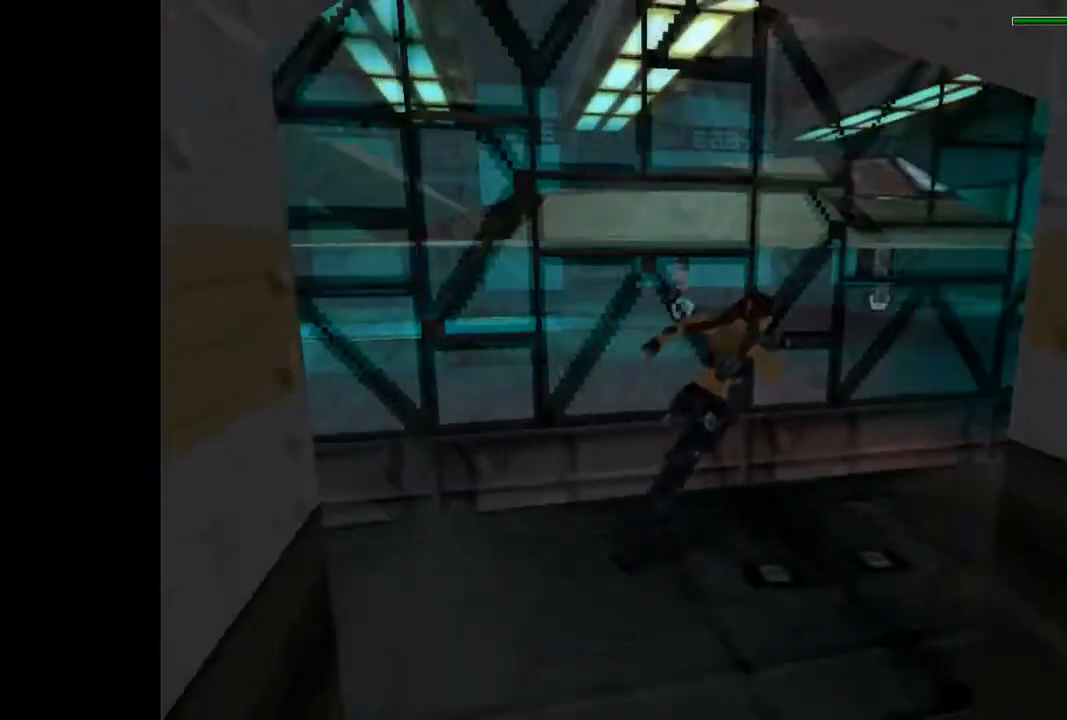
{"buttons": ["R2", "DPAD_UP"], "events": [[400, "DPAD_RIGHT", "up"]]}
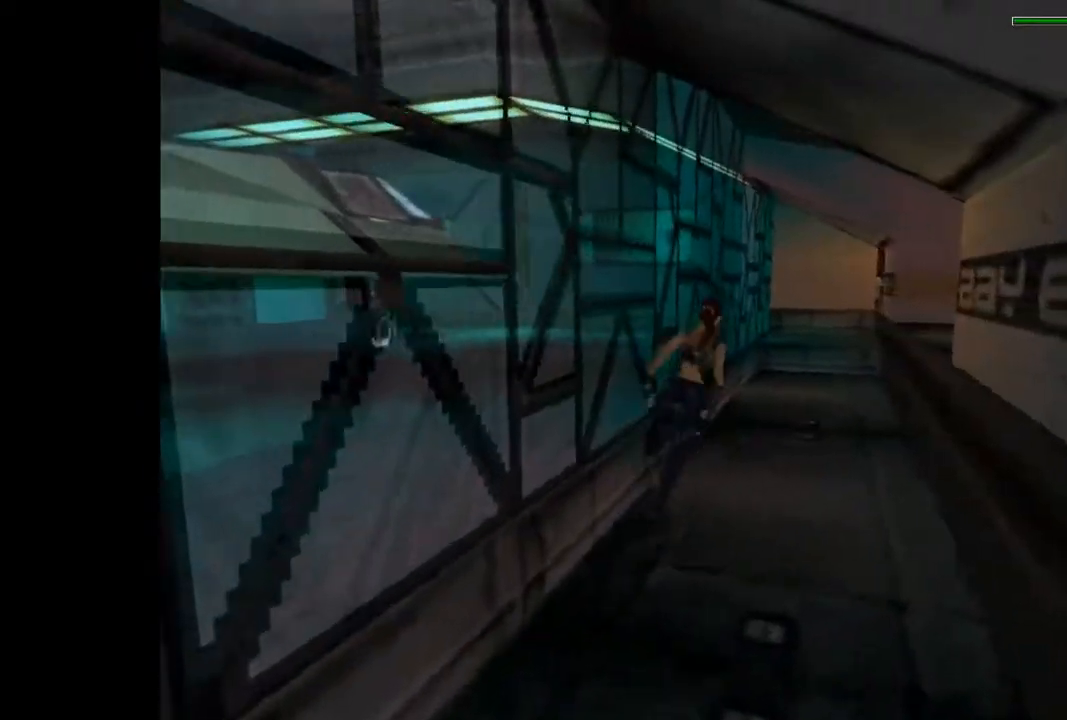
{"buttons": ["R2", "DPAD_UP", "DPAD_RIGHT"], "events": [[267, "DPAD_RIGHT", "down"]]}
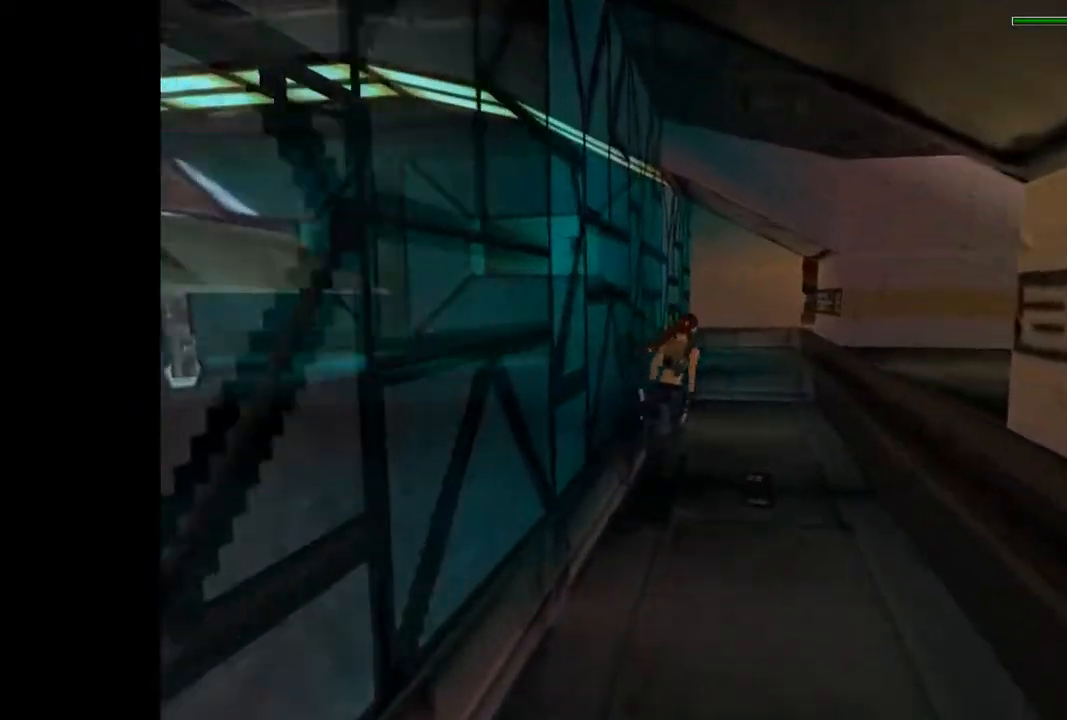
{"buttons": ["R2", "DPAD_UP", "DPAD_RIGHT"], "events": [[67, "DPAD_RIGHT", "up"], [433, "DPAD_RIGHT", "down"]]}
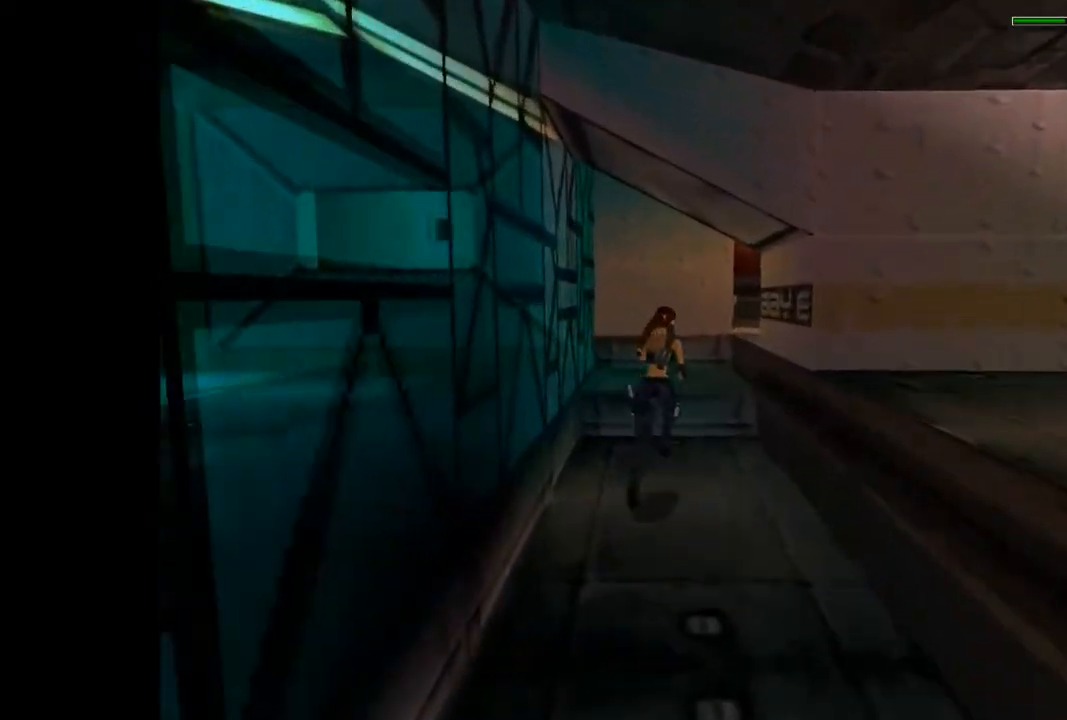
{"buttons": ["DPAD_UP"], "events": [[167, "DPAD_RIGHT", "up"], [400, "DPAD_RIGHT", "down"], [433, "R2", "up"], [467, "DPAD_RIGHT", "up"]]}
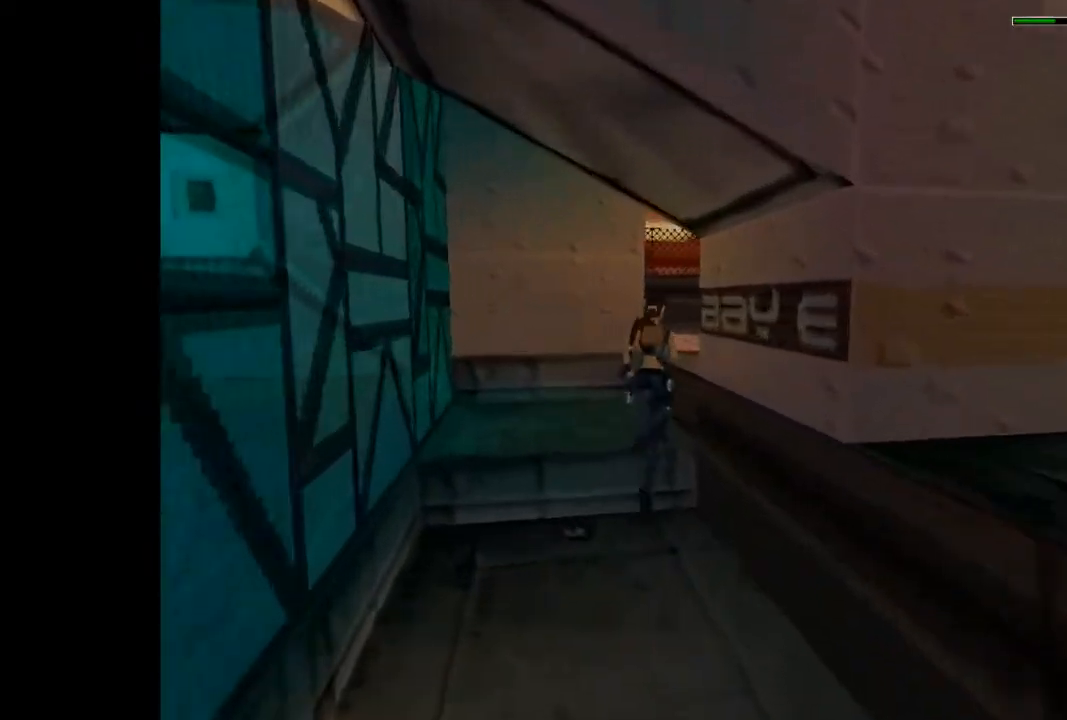
{"buttons": ["DPAD_UP", "DPAD_LEFT"], "events": [[500, "DPAD_LEFT", "down"]]}
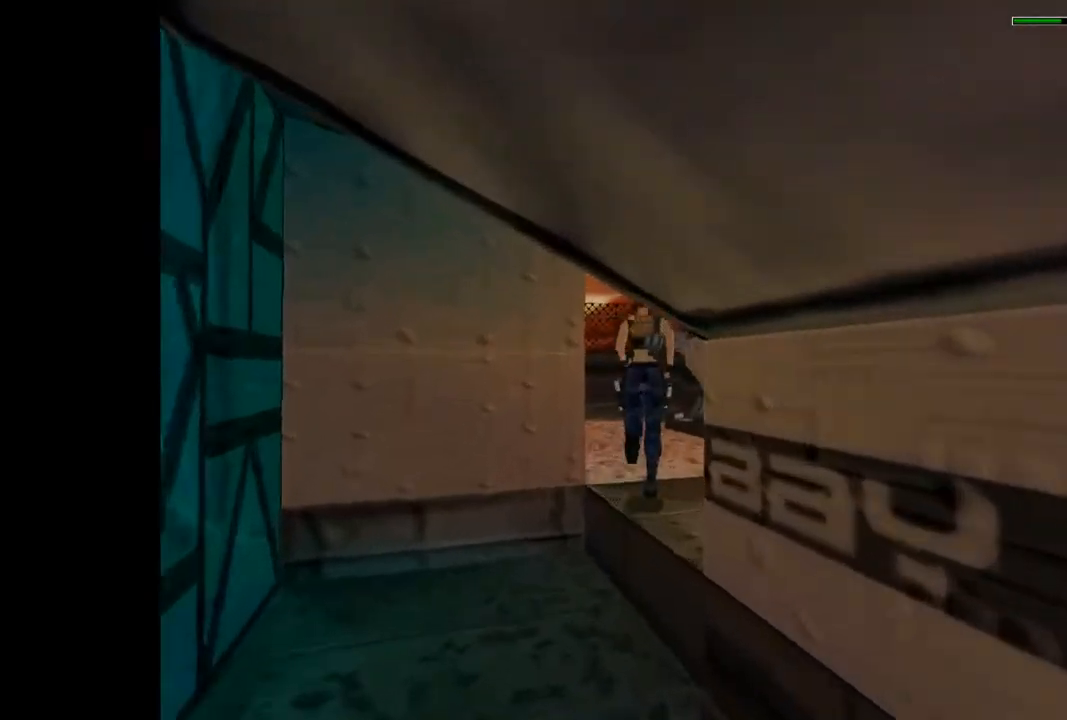
{"buttons": ["DPAD_UP"], "events": [[300, "DPAD_LEFT", "up"]]}
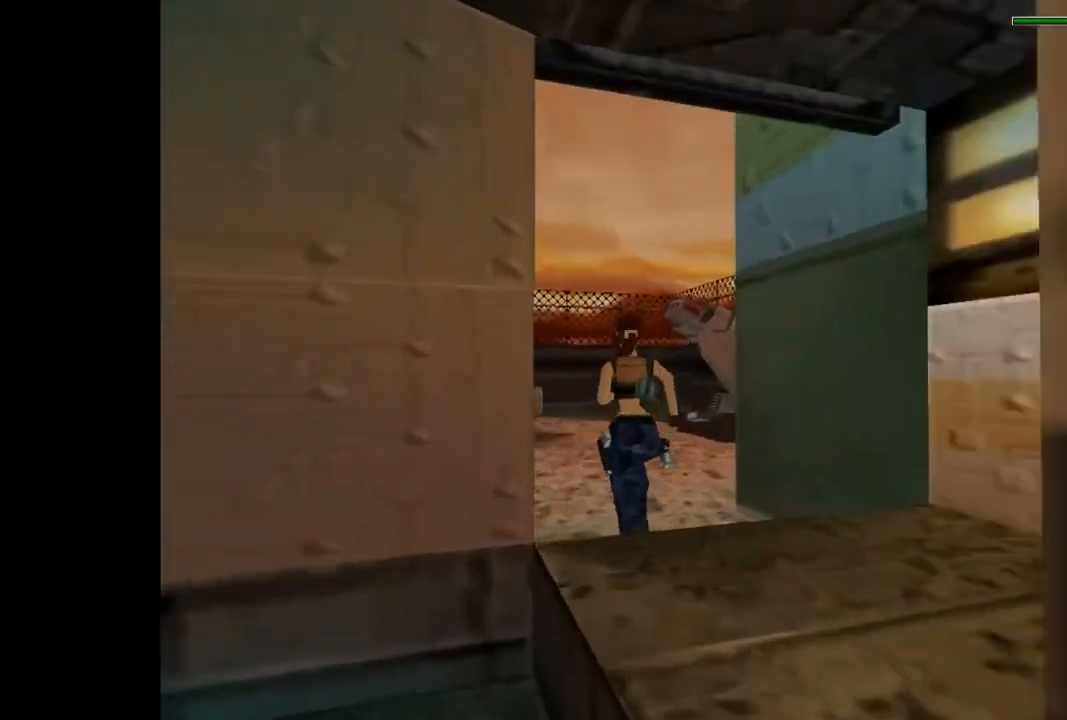
{"buttons": ["DPAD_UP", "DPAD_LEFT"], "events": [[33, "DPAD_LEFT", "down"]]}
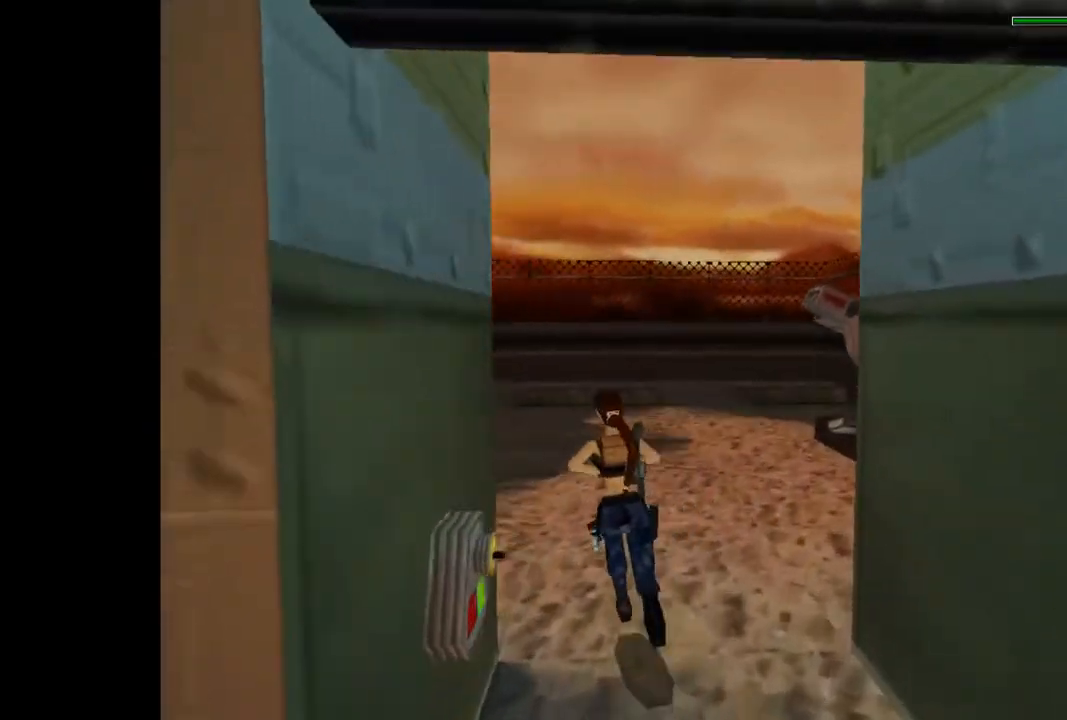
{"buttons": ["R2", "DPAD_UP"], "events": [[300, "DPAD_LEFT", "up"], [400, "R2", "down"]]}
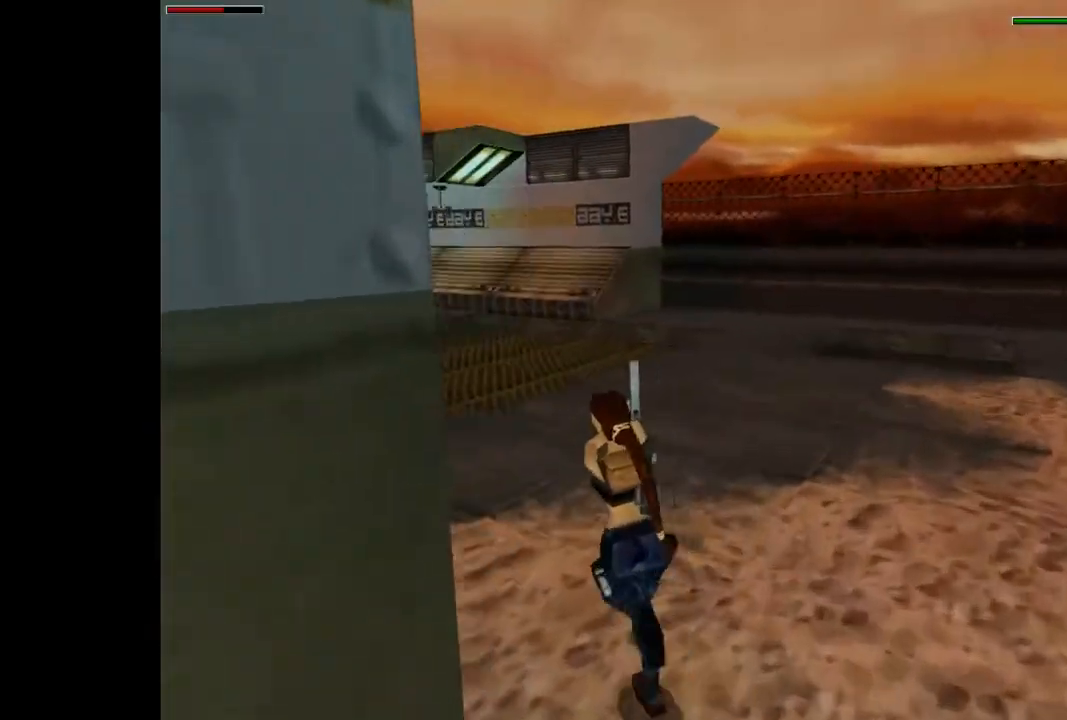
{"buttons": ["R2", "DPAD_UP"], "events": [[200, "DPAD_LEFT", "down"], [500, "DPAD_LEFT", "up"]]}
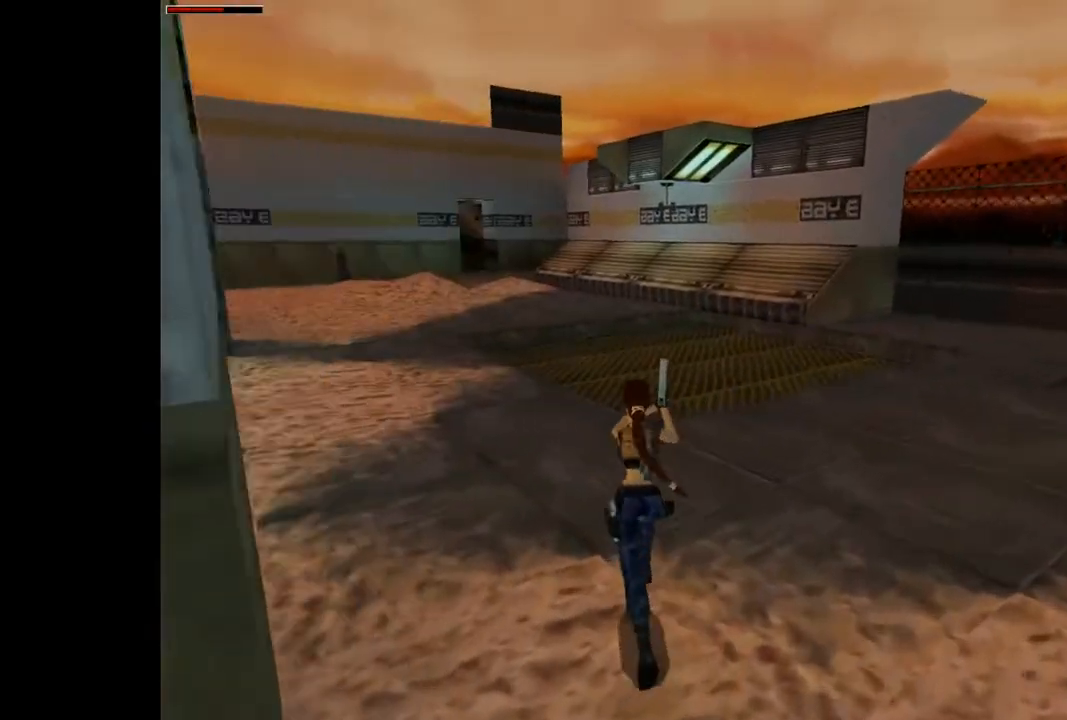
{"buttons": ["R2", "DPAD_UP"], "events": [[167, "DPAD_LEFT", "down"], [433, "DPAD_LEFT", "up"]]}
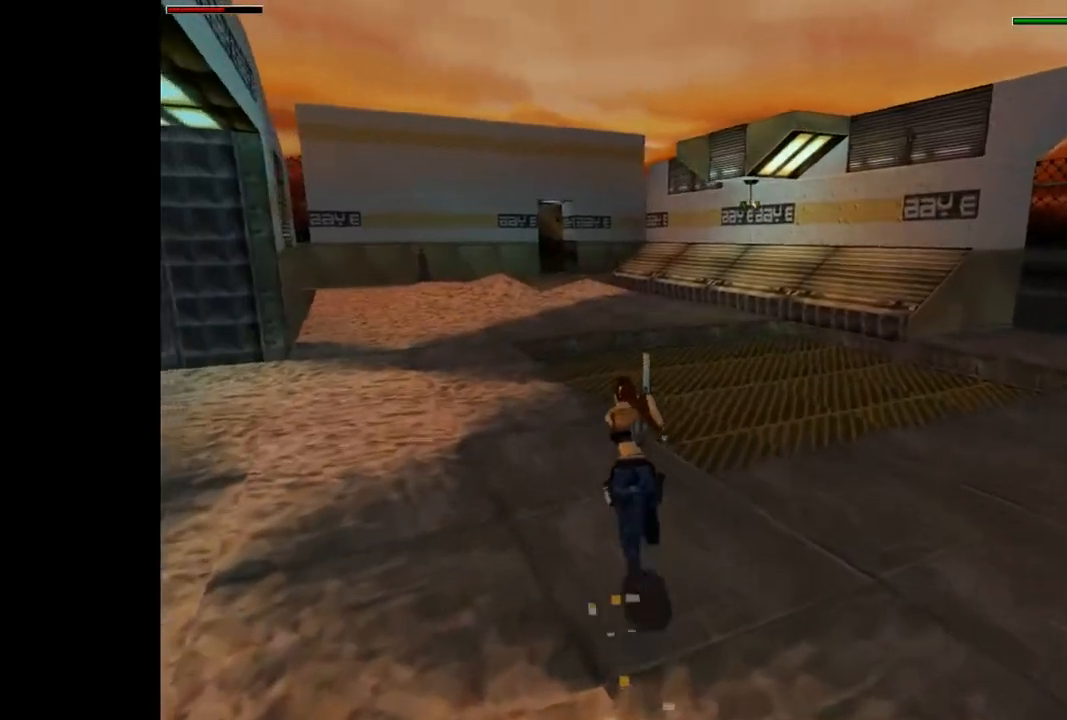
{"buttons": ["R2", "DPAD_UP", "DPAD_RIGHT"], "events": [[233, "DPAD_RIGHT", "down"]]}
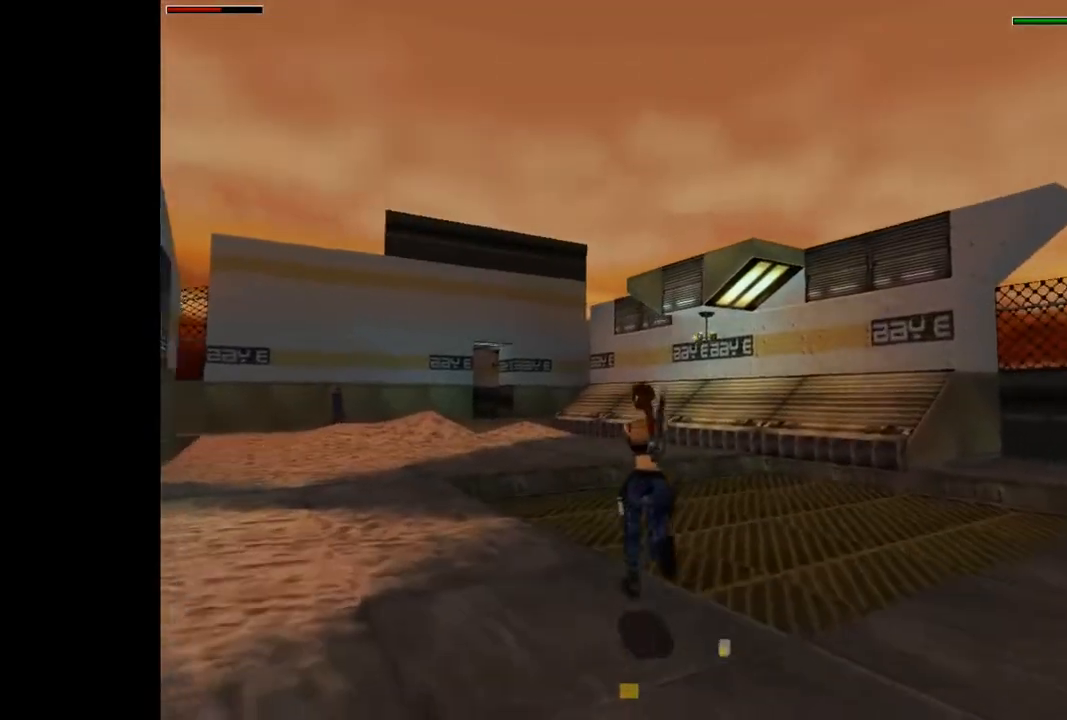
{"buttons": ["DPAD_UP"], "events": [[200, "DPAD_RIGHT", "up"], [367, "R2", "up"]]}
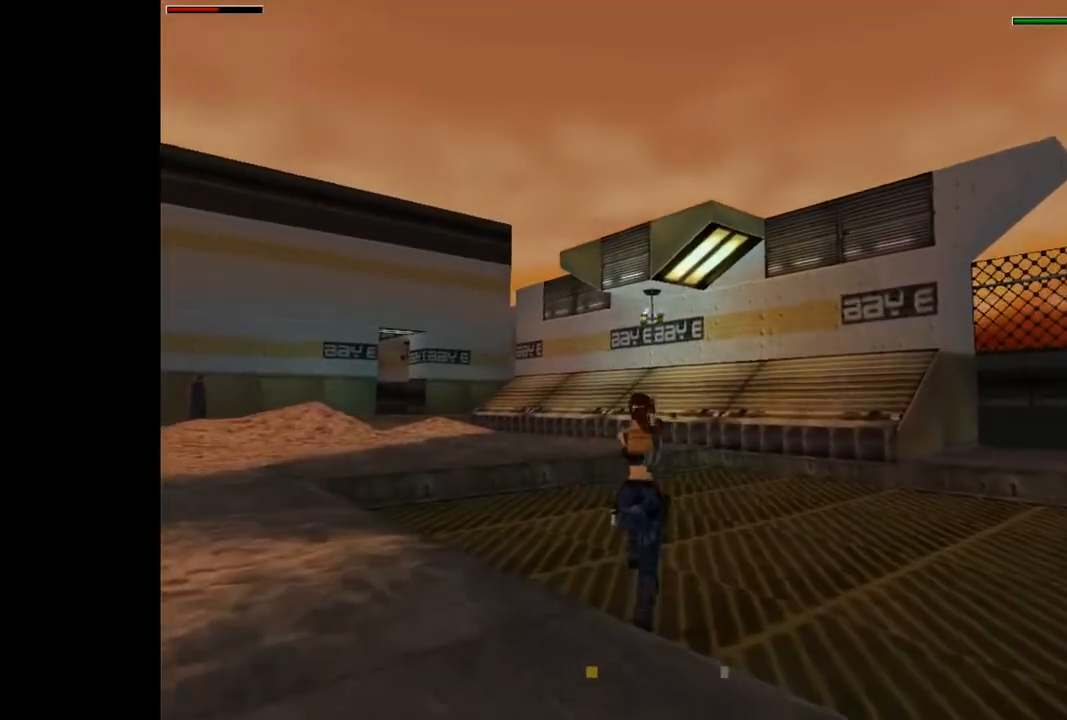
{"buttons": ["CROSS", "DPAD_UP"], "events": [[167, "CROSS", "down"]]}
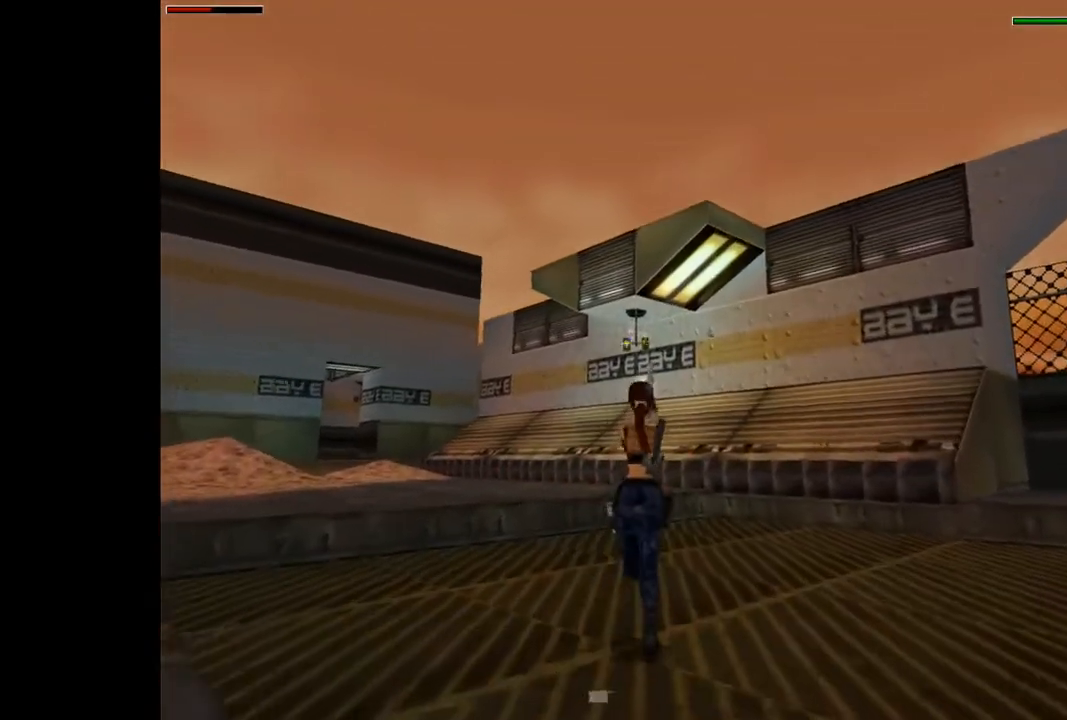
{"buttons": ["CROSS", "DPAD_UP"], "events": []}
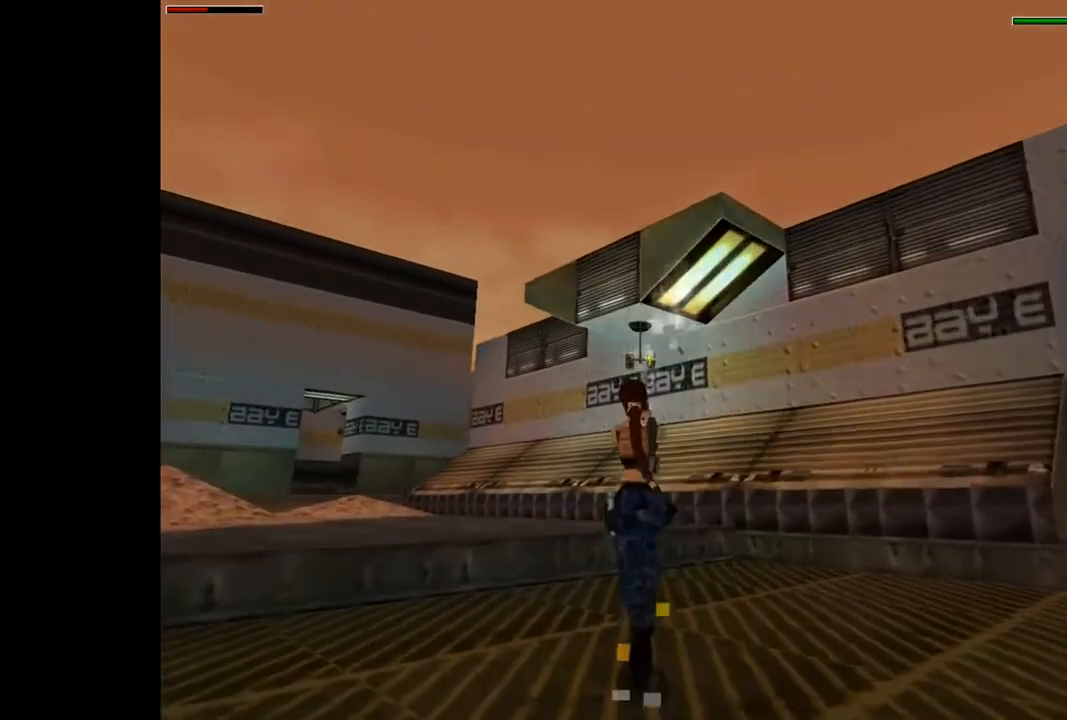
{"buttons": ["CROSS", "DPAD_UP"], "events": []}
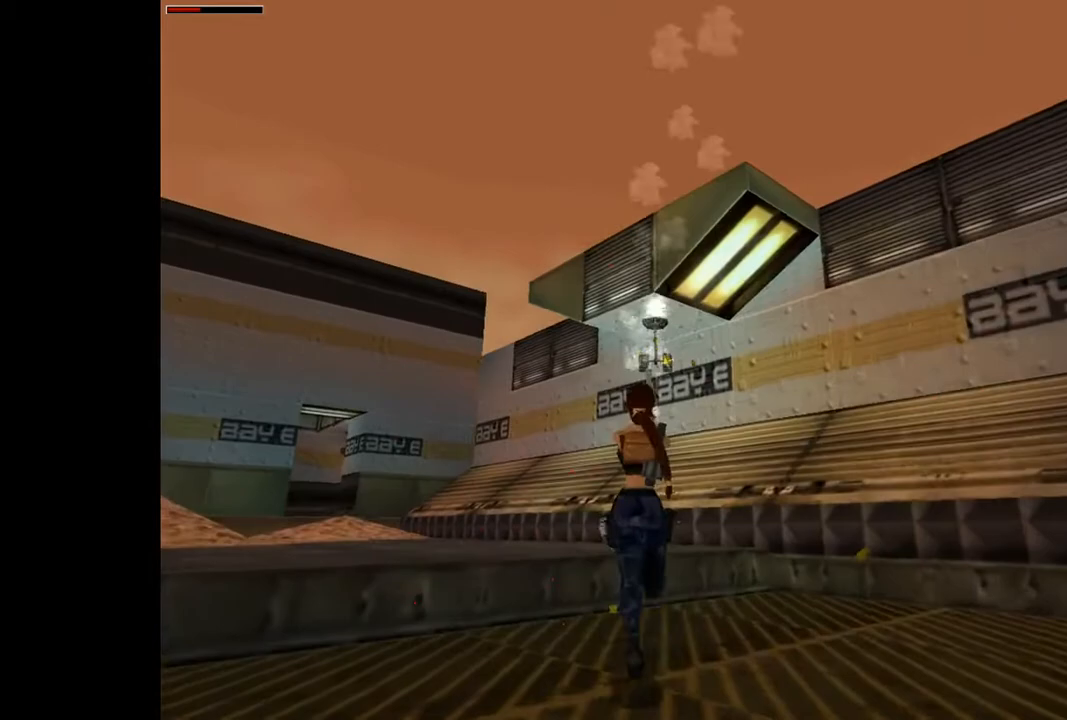
{"buttons": ["CROSS", "DPAD_UP"], "events": []}
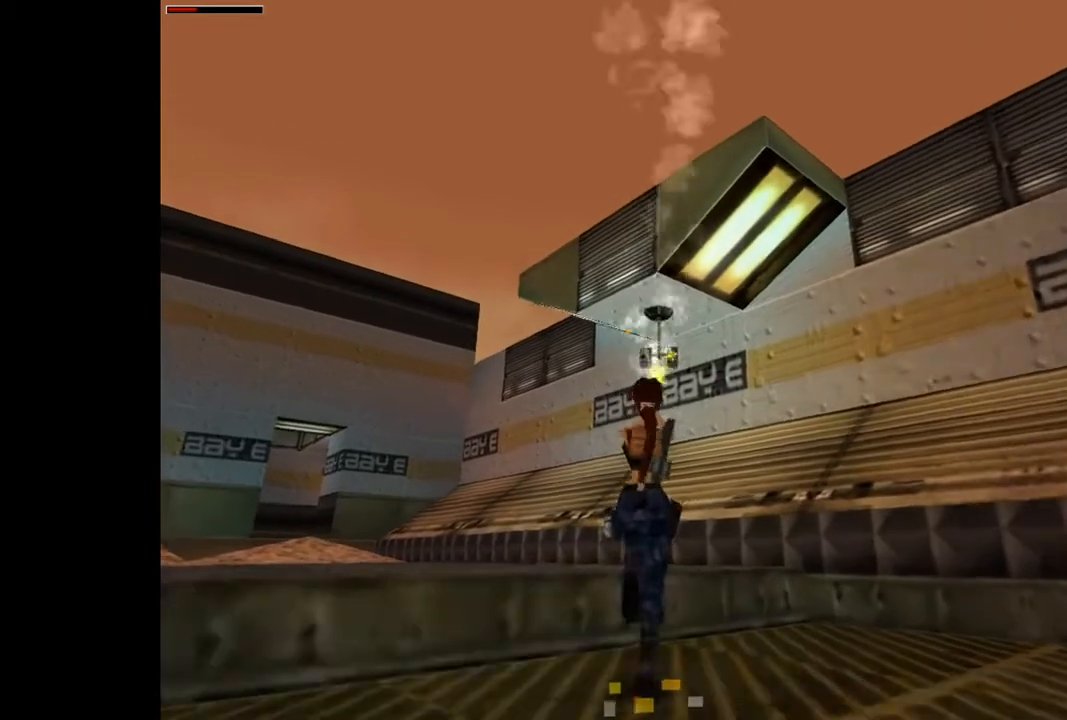
{"buttons": ["CROSS", "DPAD_UP", "DPAD_LEFT"], "events": [[367, "DPAD_LEFT", "down"]]}
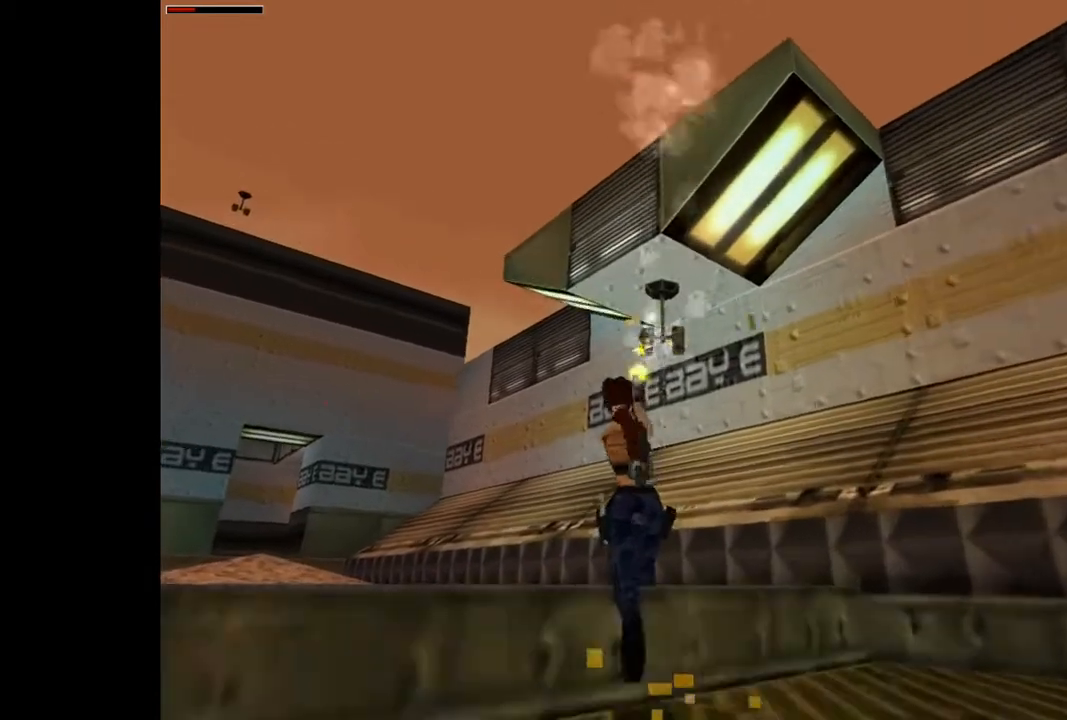
{"buttons": ["DPAD_UP"], "events": [[67, "CROSS", "up"], [467, "DPAD_LEFT", "up"]]}
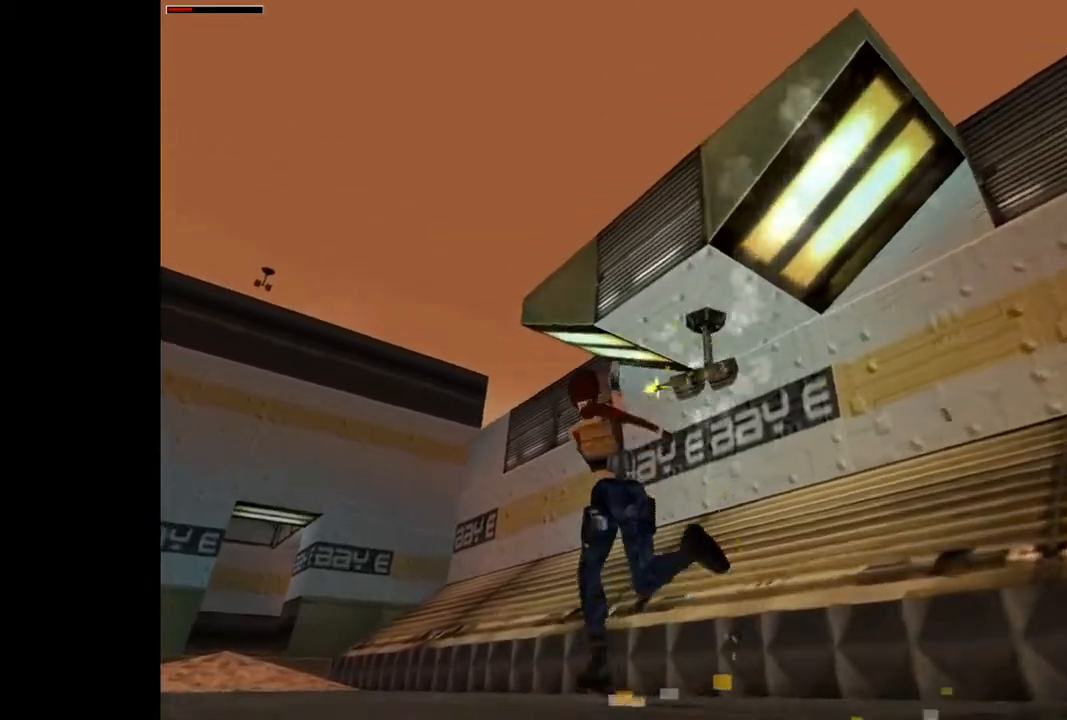
{"buttons": ["CROSS", "DPAD_RIGHT"], "events": [[33, "DPAD_RIGHT", "down"], [233, "DPAD_UP", "up"], [400, "CROSS", "down"]]}
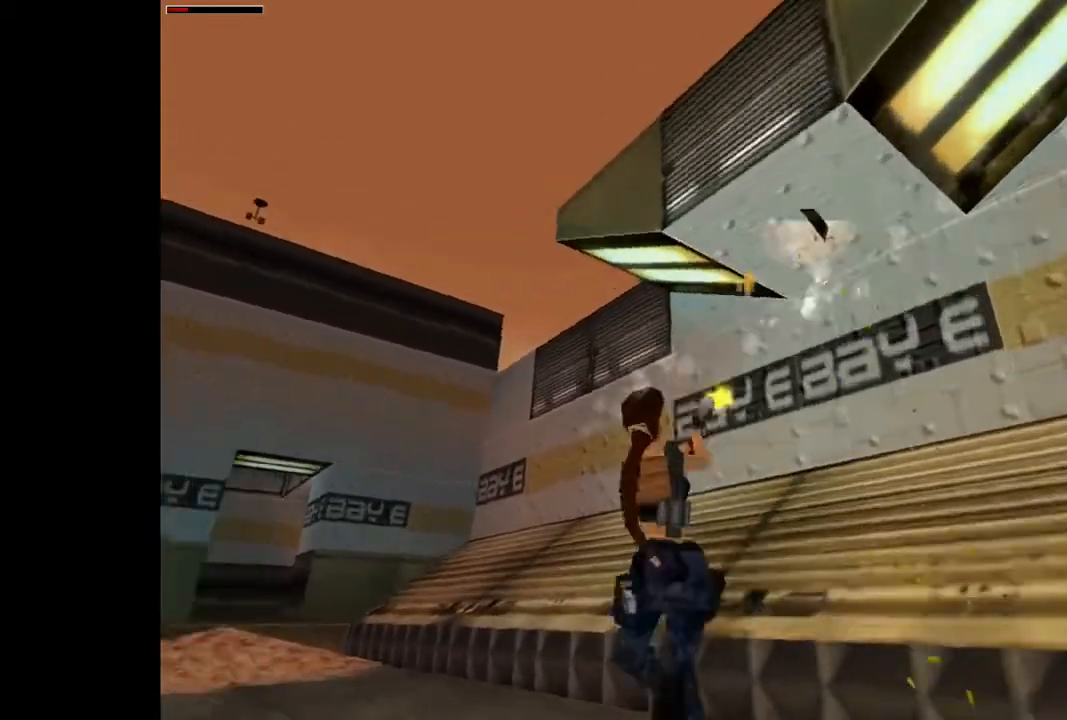
{"buttons": ["DPAD_LEFT"], "events": [[33, "CROSS", "up"], [133, "DPAD_RIGHT", "up"], [233, "DPAD_LEFT", "down"]]}
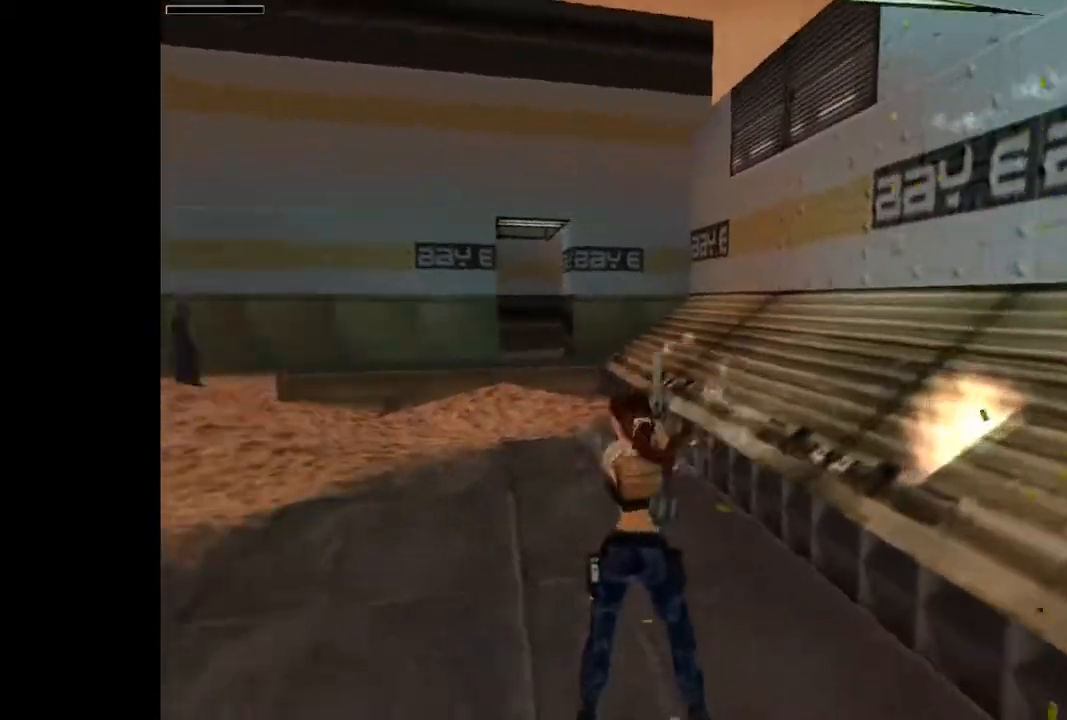
{"buttons": ["CROSS", "DPAD_UP"], "events": [[200, "DPAD_LEFT", "up"], [200, "DPAD_UP", "down"], [433, "CROSS", "down"]]}